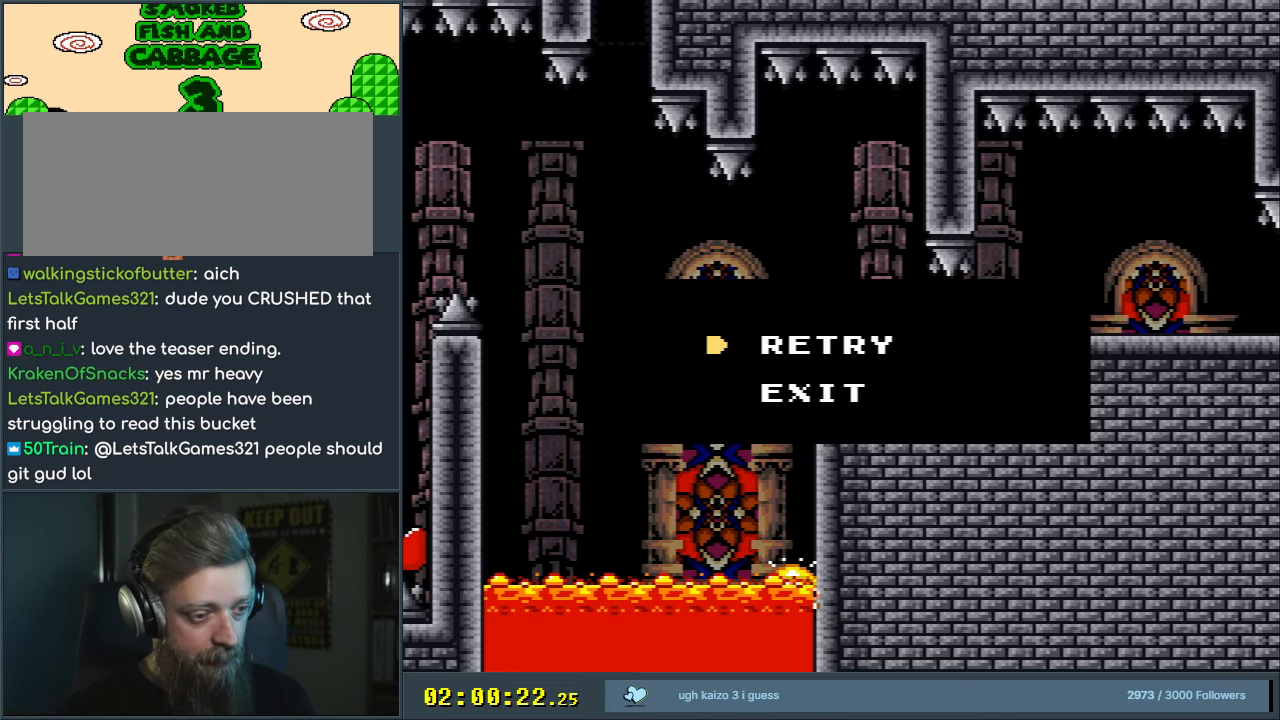
Gameplay with a controller (Nintendo layout); each line is a JSON object with the inputs held at the frame after it. "events" lists button and stick changes between this image and that frame as [ms after this image, input, new state], when the widget could be followed in between. Not read: L3 R3.
{"buttons": [], "events": []}
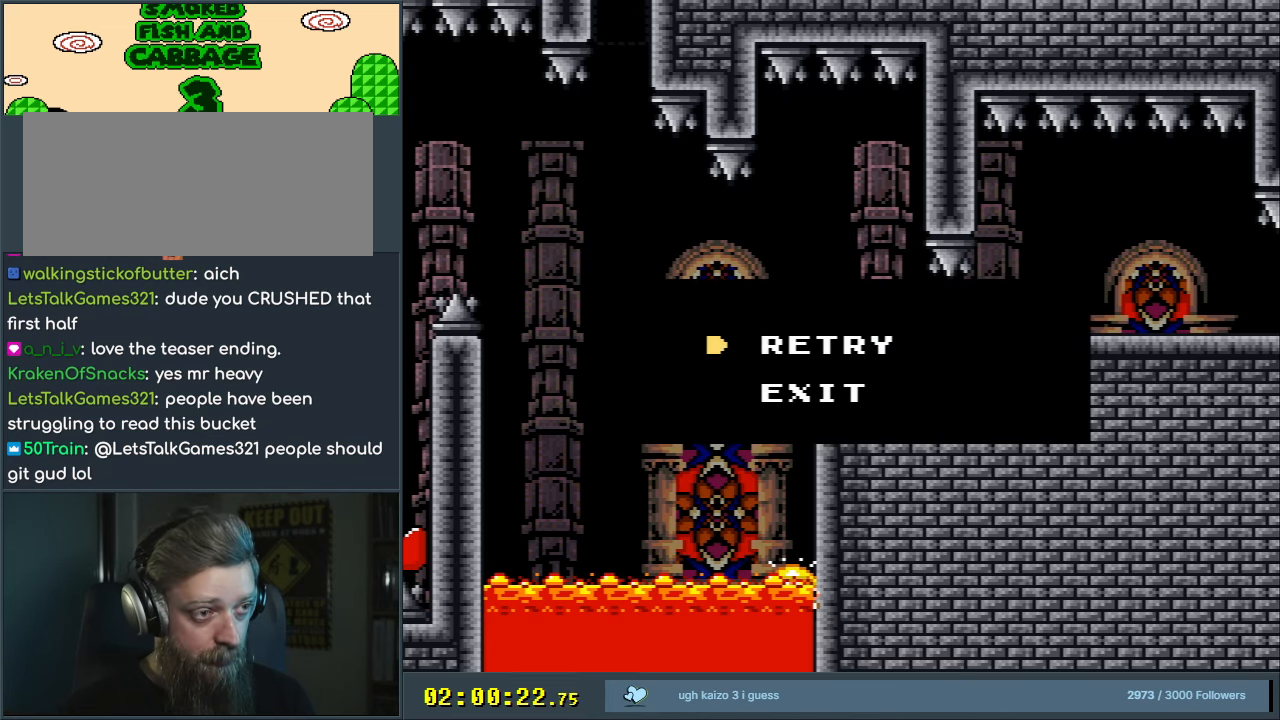
{"buttons": ["A"], "events": [[217, "A", "down"], [350, "A", "up"], [433, "A", "down"]]}
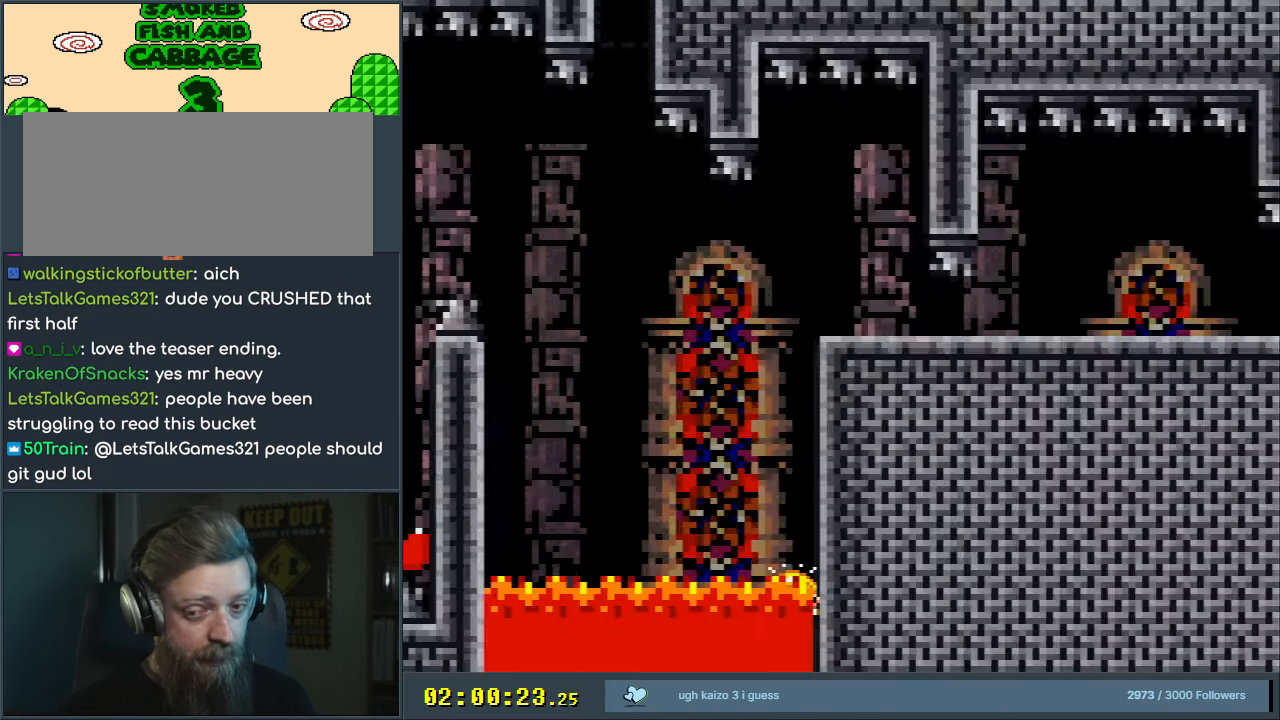
{"buttons": [], "events": [[67, "A", "up"]]}
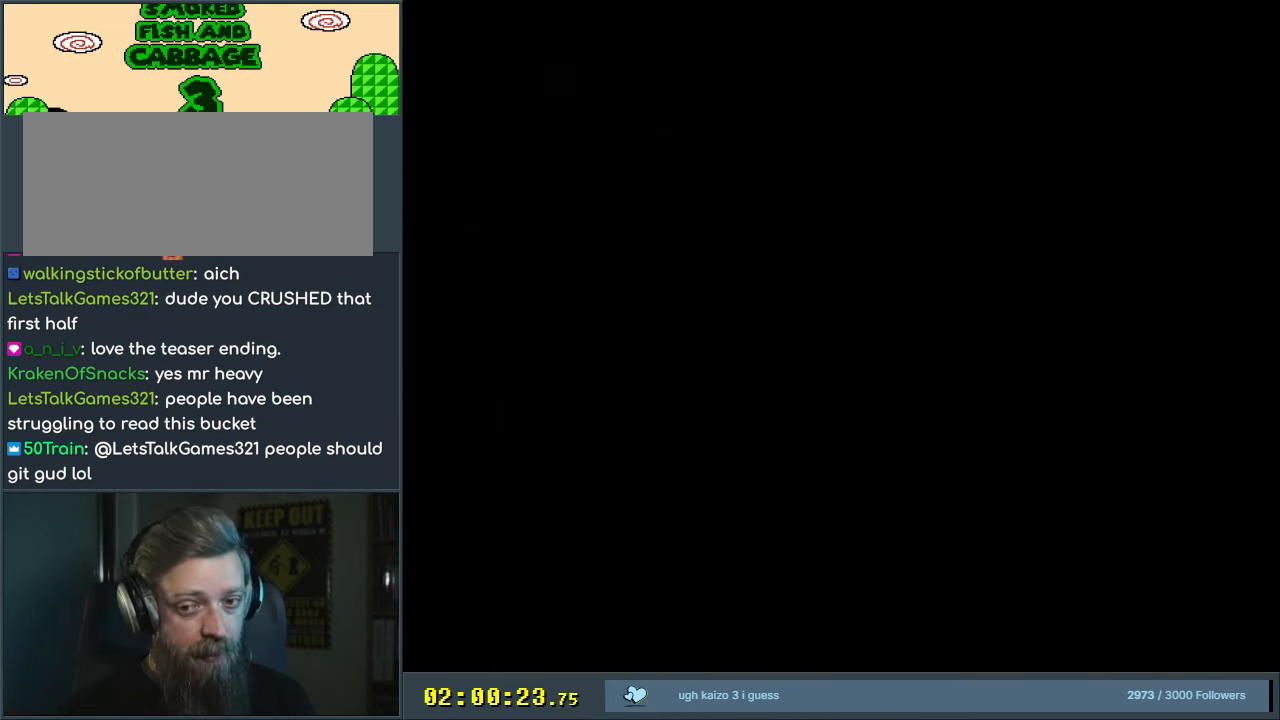
{"buttons": ["B", "Y"], "events": [[217, "B", "down"], [267, "Y", "down"]]}
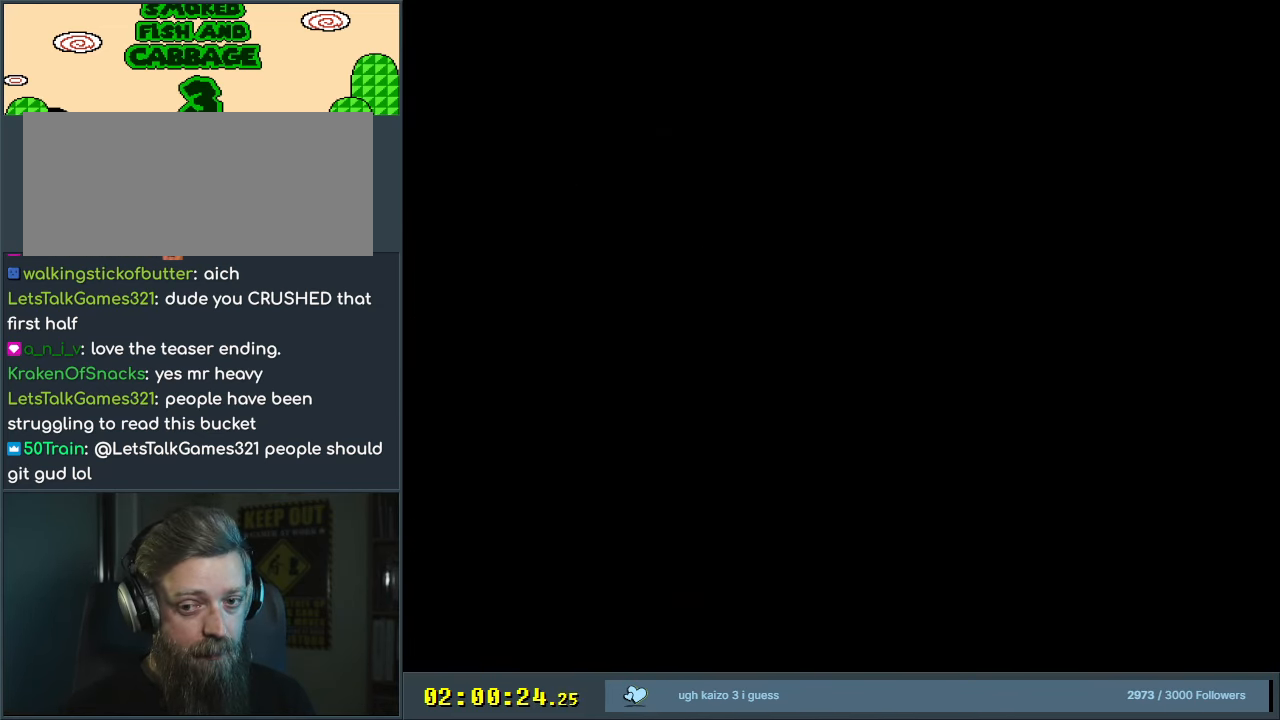
{"buttons": ["B", "Y"], "events": []}
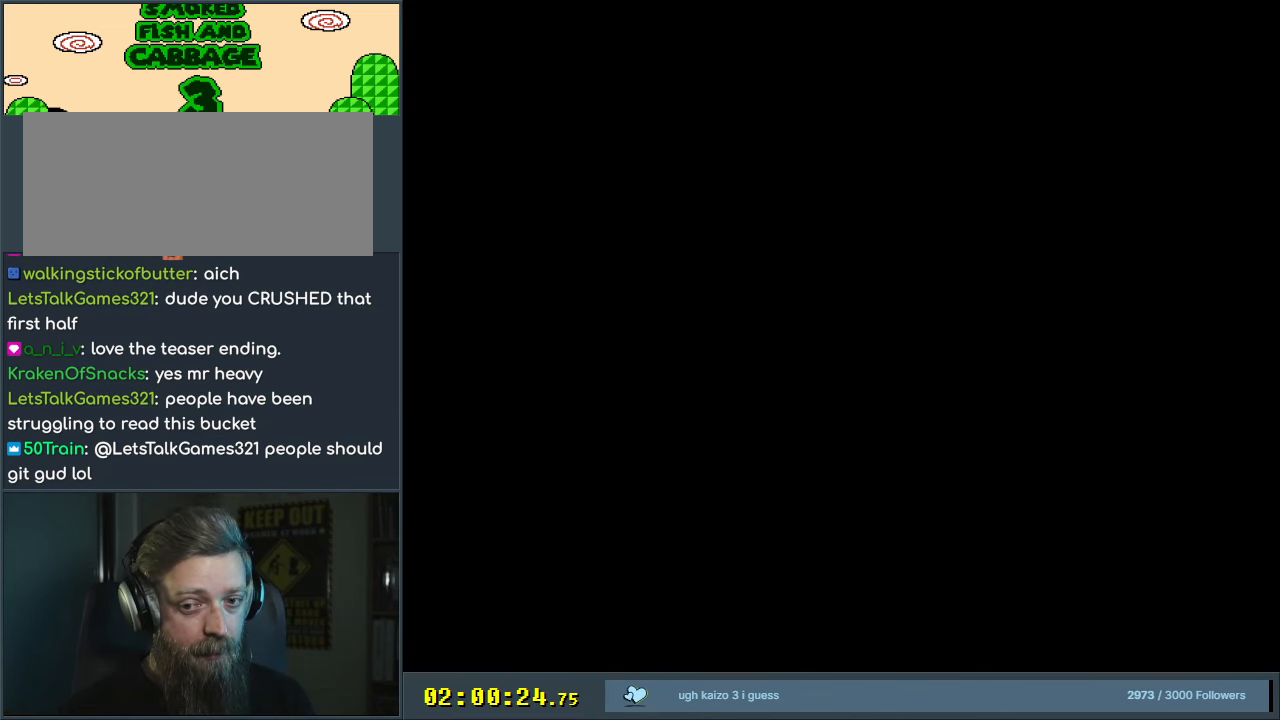
{"buttons": ["B", "Y"], "events": []}
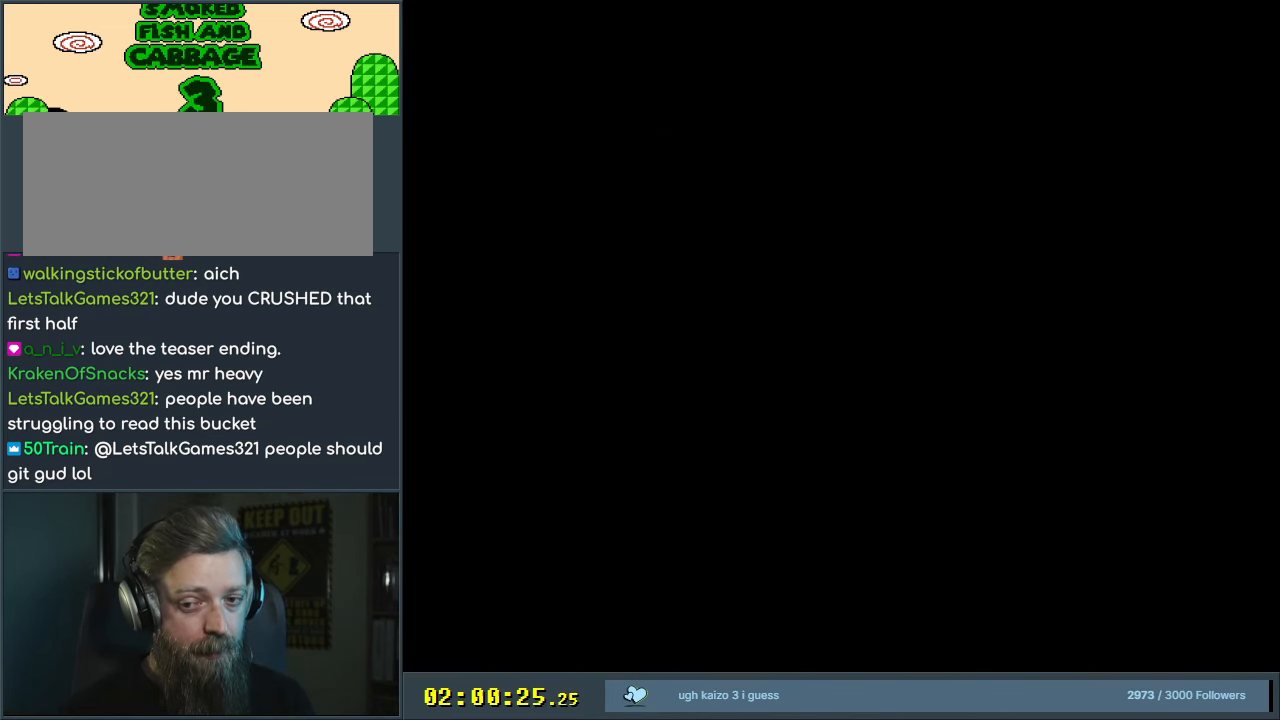
{"buttons": ["B", "Y", "DPAD_RIGHT"], "events": [[367, "DPAD_RIGHT", "down"]]}
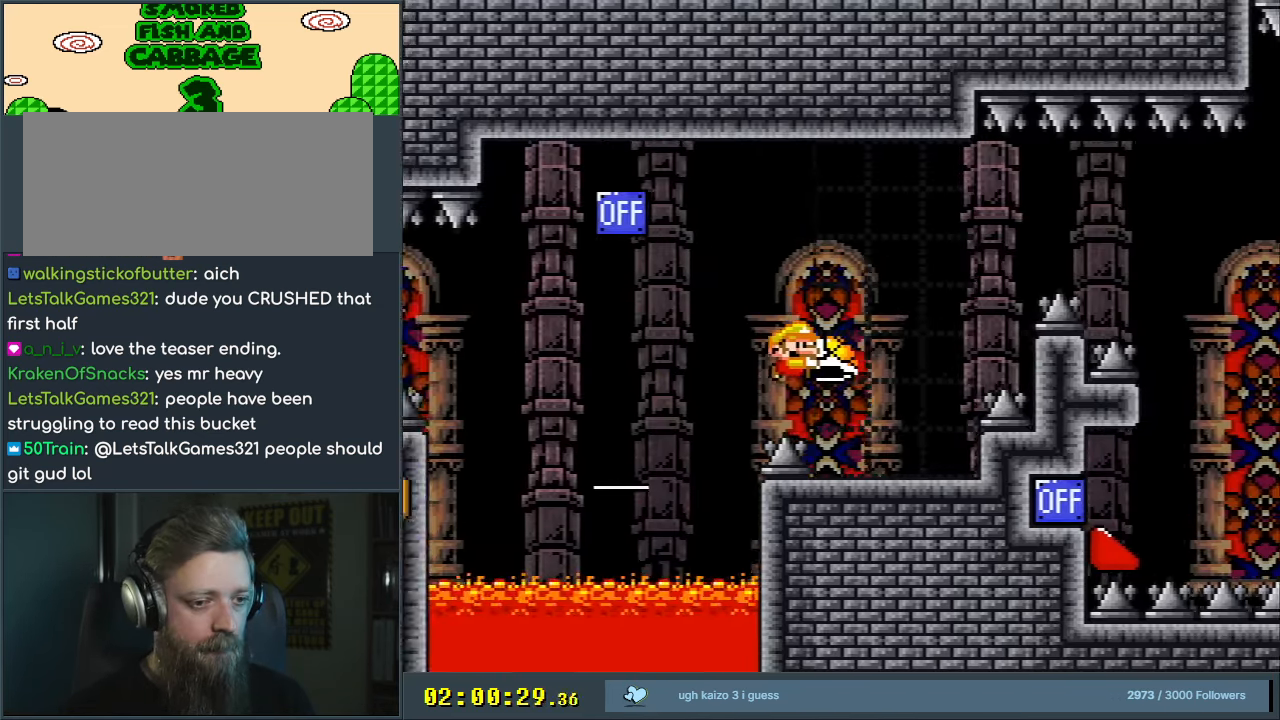
{"buttons": ["B", "Y", "DPAD_RIGHT"], "events": [[67, "B", "up"], [183, "B", "down"]]}
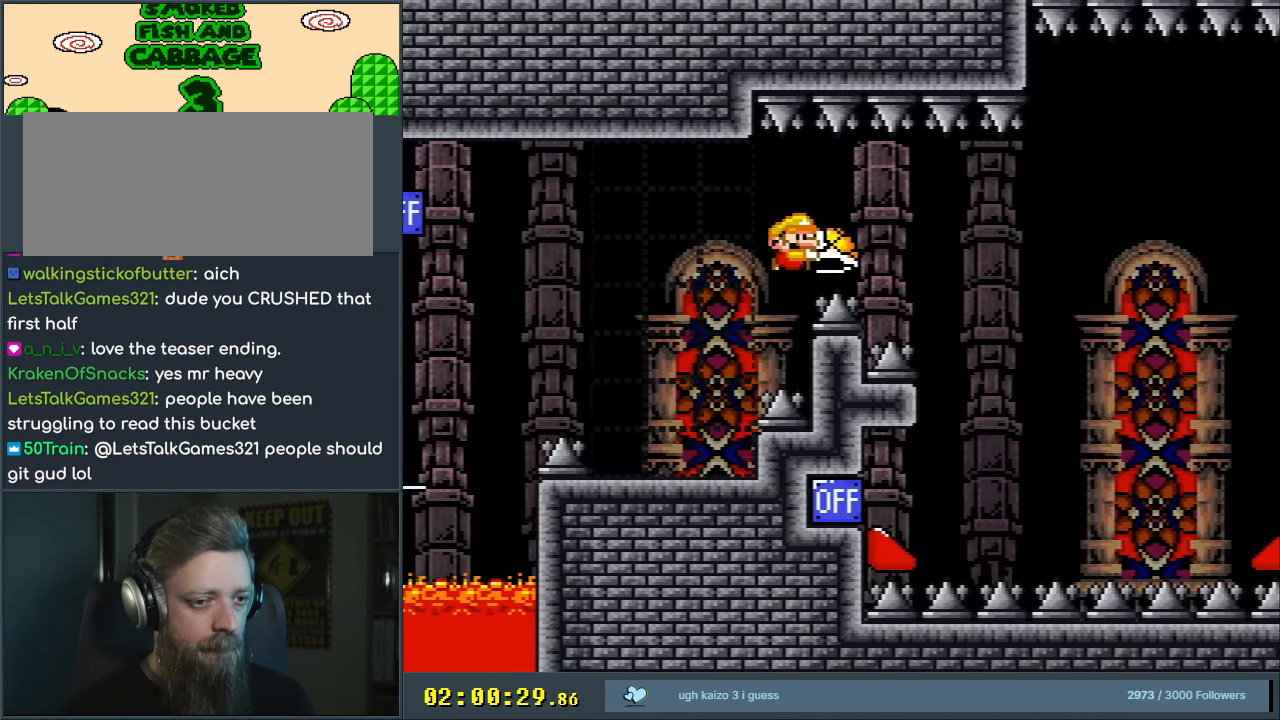
{"buttons": ["B", "Y", "DPAD_RIGHT"], "events": [[33, "Y", "up"], [117, "Y", "down"]]}
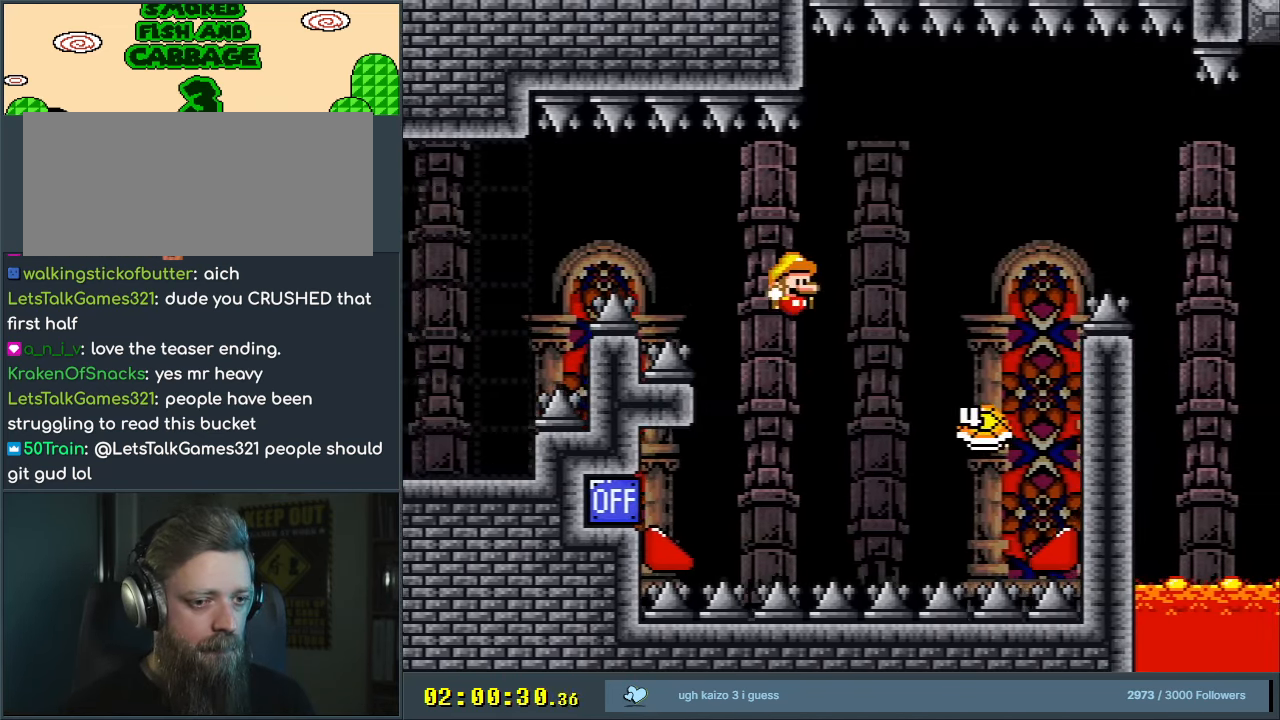
{"buttons": ["B", "Y", "DPAD_RIGHT"], "events": [[67, "DPAD_RIGHT", "up"], [133, "DPAD_LEFT", "down"], [300, "DPAD_LEFT", "up"], [383, "DPAD_RIGHT", "down"]]}
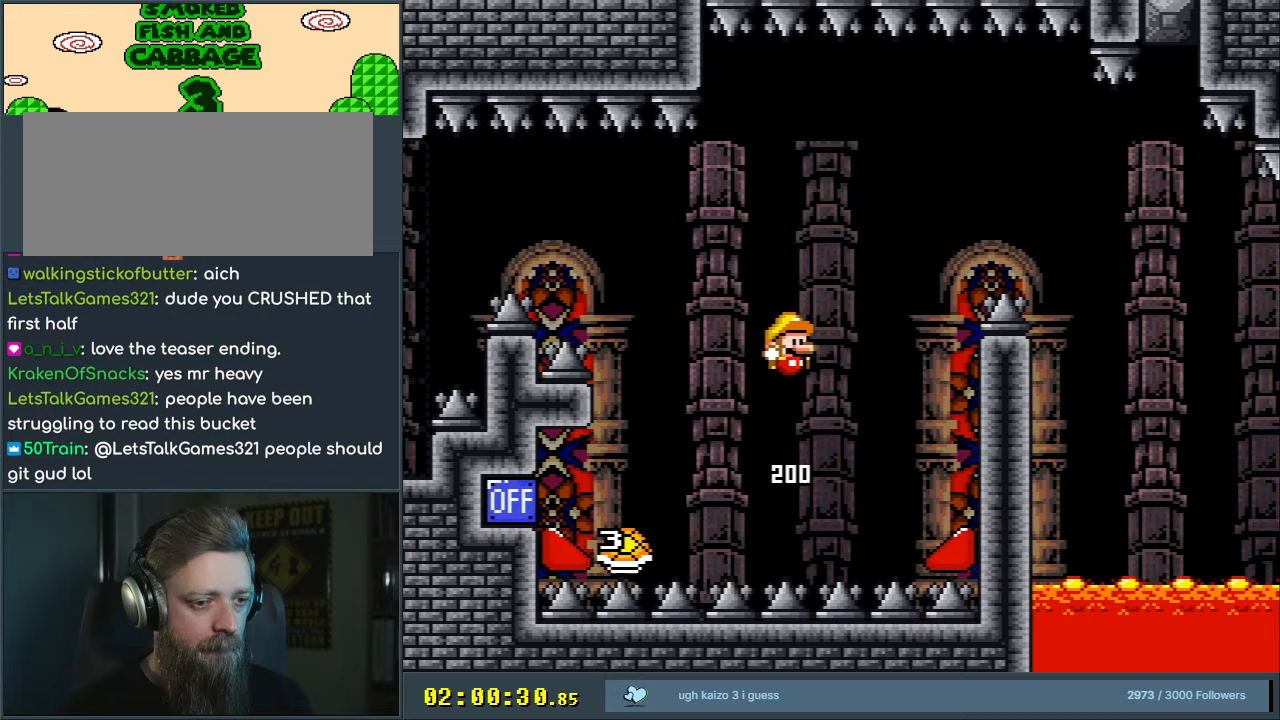
{"buttons": ["B", "Y"], "events": [[33, "DPAD_RIGHT", "up"], [233, "B", "up"], [300, "B", "down"]]}
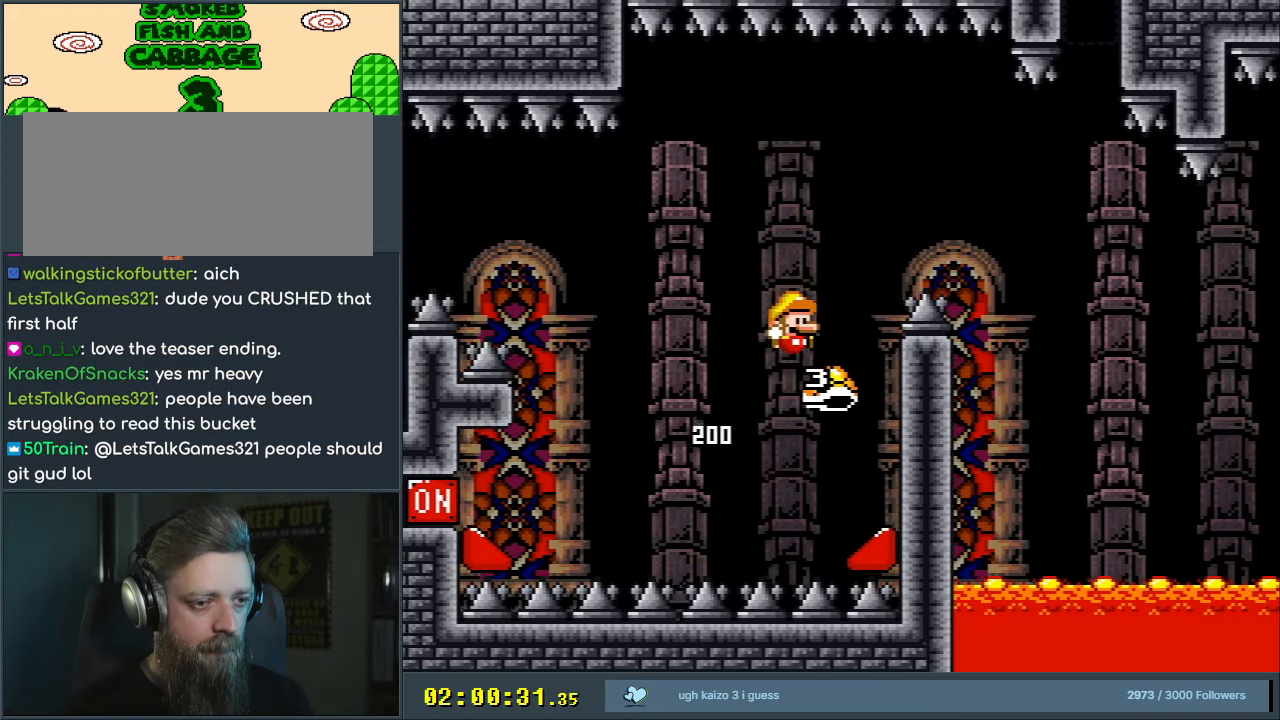
{"buttons": ["B", "Y"], "events": [[67, "DPAD_LEFT", "down"], [233, "DPAD_LEFT", "up"]]}
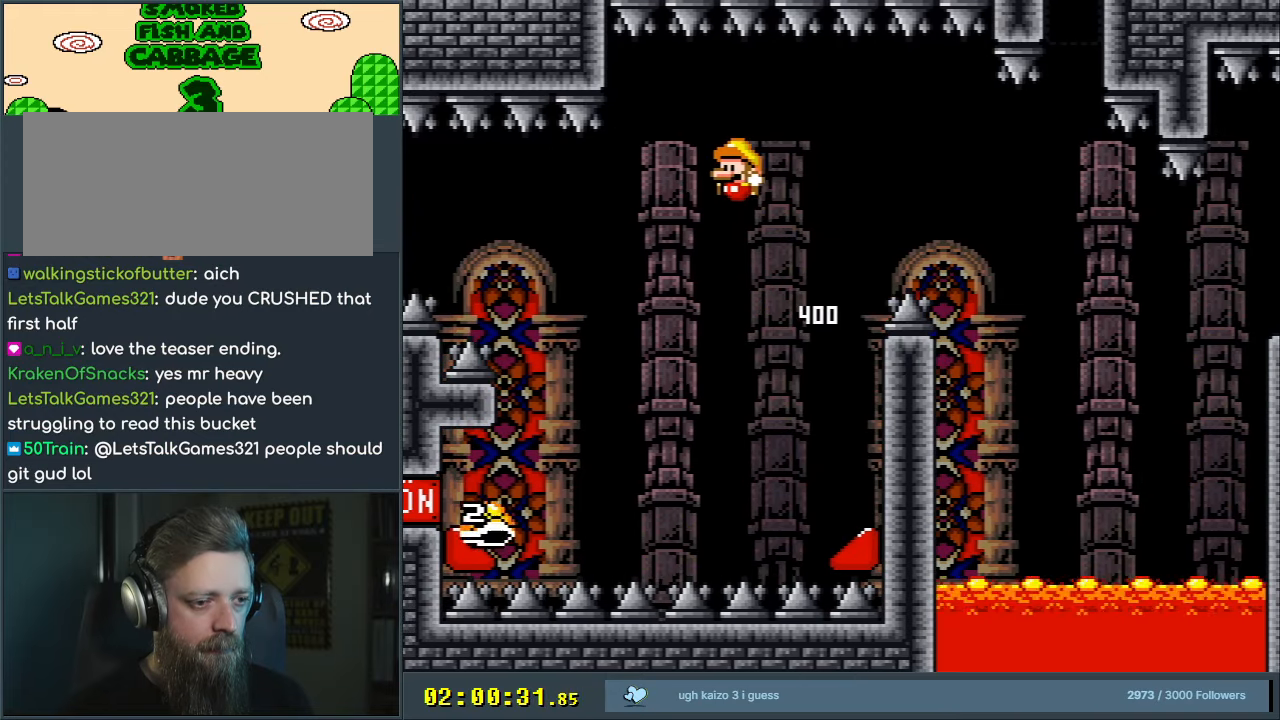
{"buttons": ["B", "Y"], "events": [[67, "DPAD_RIGHT", "down"], [167, "B", "up"], [167, "DPAD_RIGHT", "up"], [317, "DPAD_RIGHT", "down"], [383, "B", "down"], [500, "DPAD_RIGHT", "up"]]}
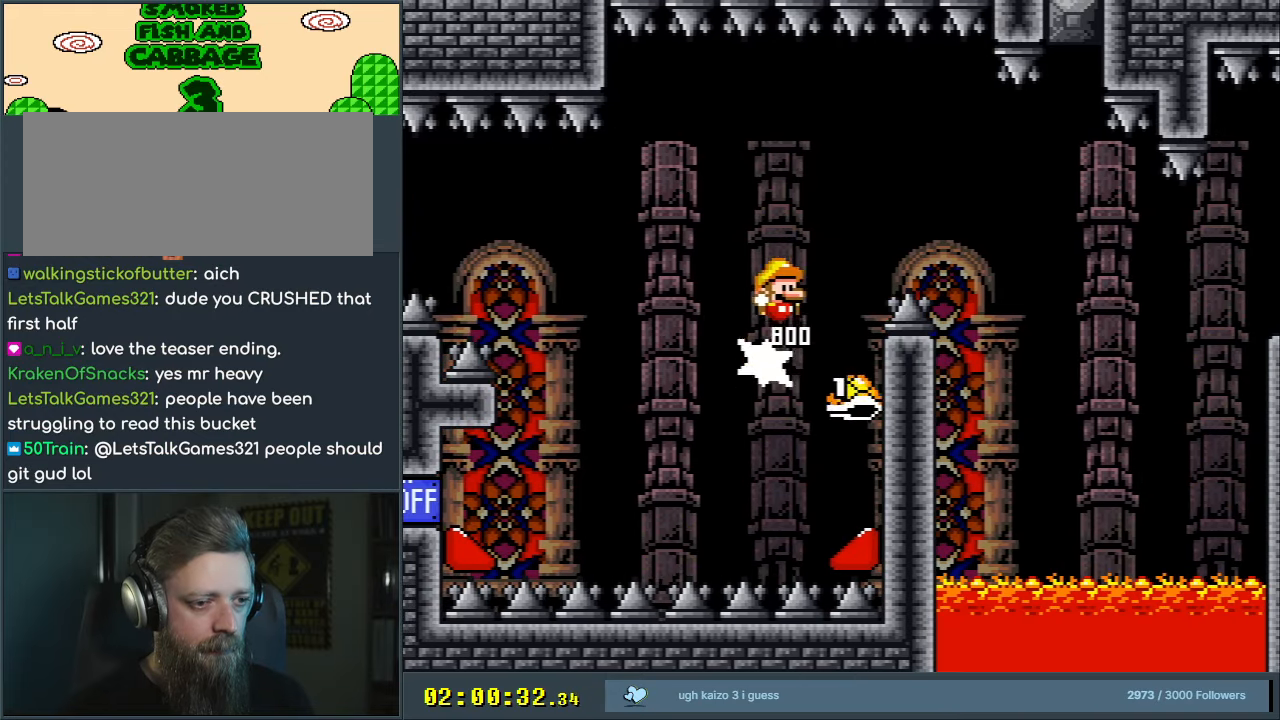
{"buttons": ["B", "Y"], "events": [[33, "DPAD_LEFT", "down"], [100, "B", "up"], [167, "DPAD_LEFT", "up"], [200, "B", "down"]]}
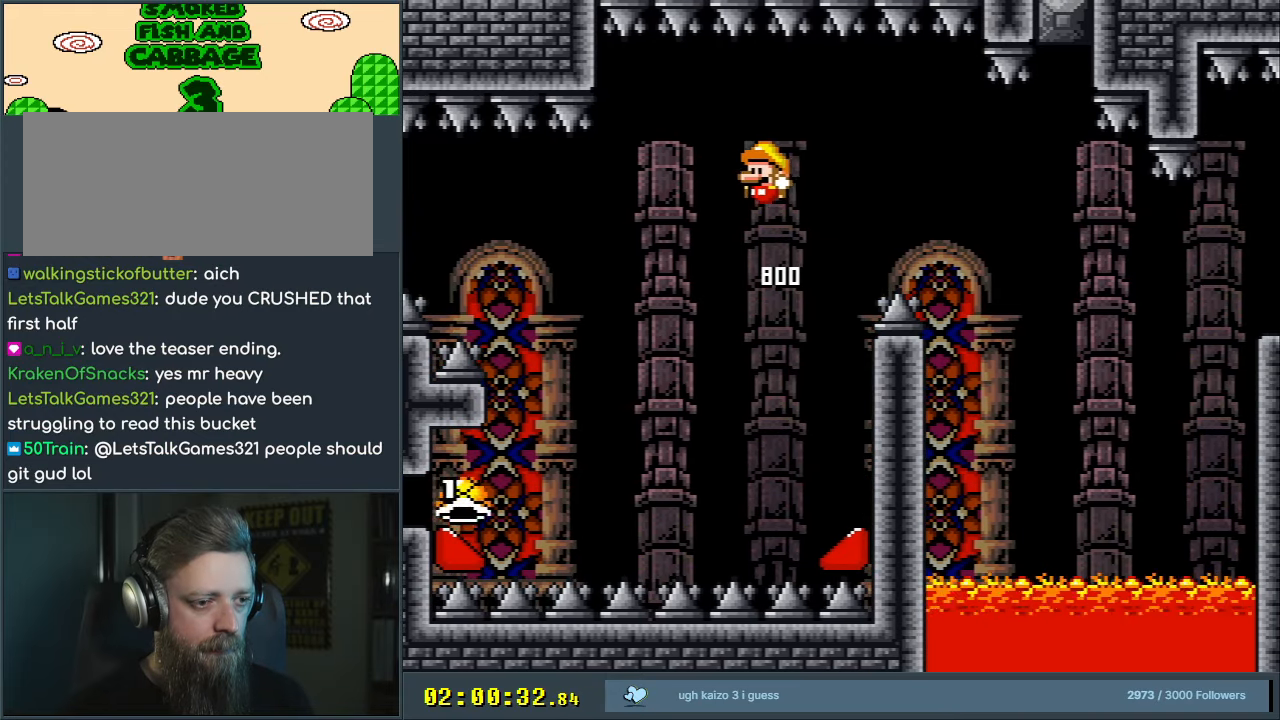
{"buttons": ["B", "Y", "DPAD_RIGHT"], "events": [[117, "DPAD_LEFT", "down"], [233, "DPAD_LEFT", "up"], [233, "DPAD_UP", "down"], [250, "DPAD_RIGHT", "down"], [250, "DPAD_UP", "up"]]}
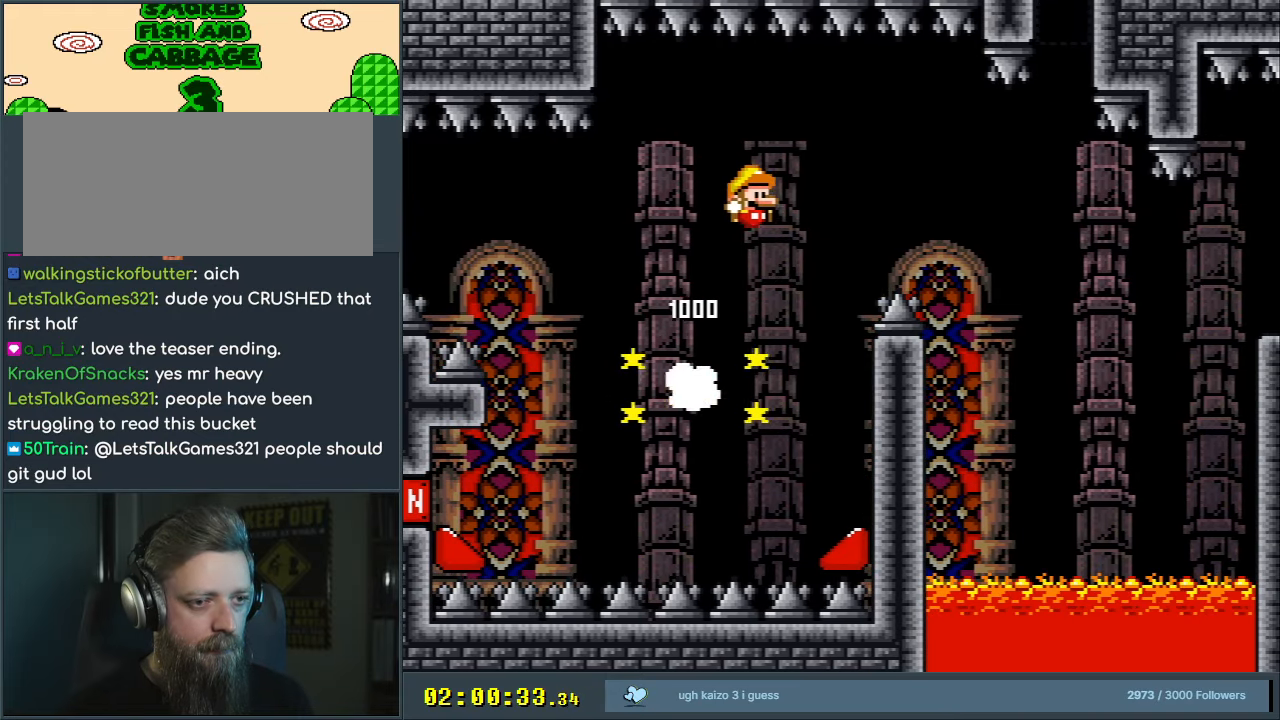
{"buttons": ["B", "Y"], "events": [[400, "DPAD_RIGHT", "up"]]}
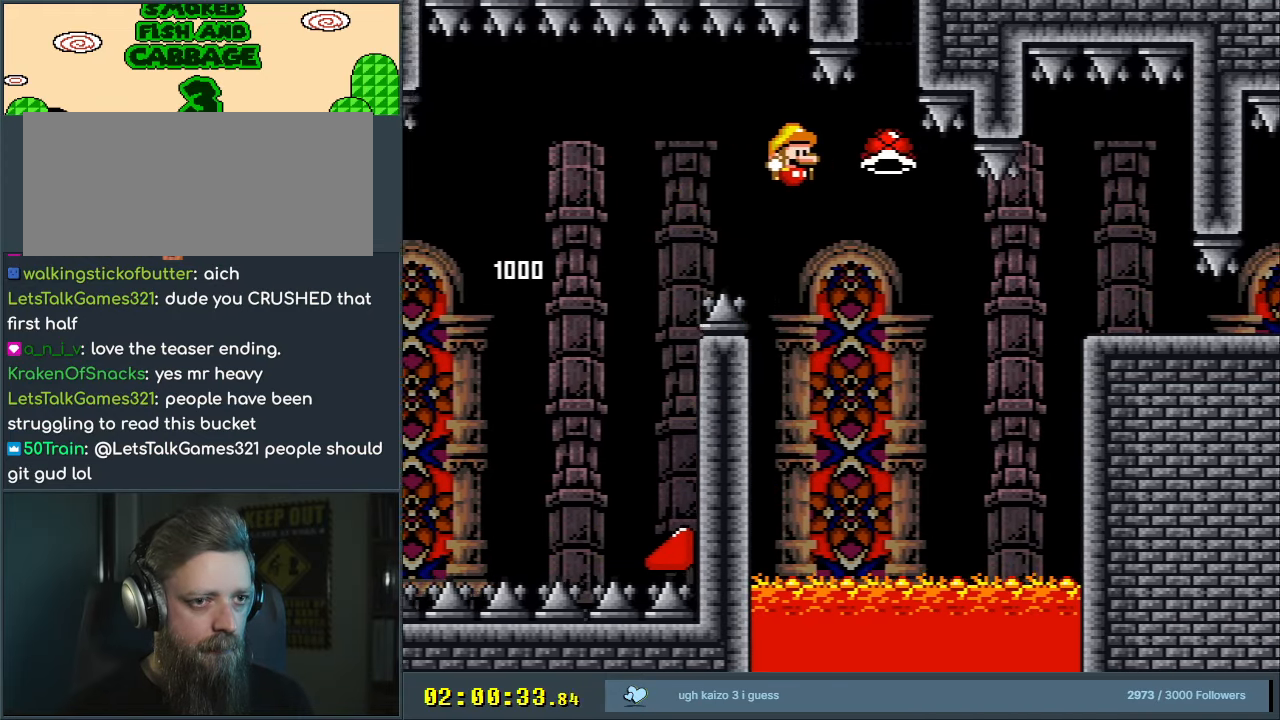
{"buttons": ["B", "Y"], "events": [[267, "Y", "up"], [500, "Y", "down"]]}
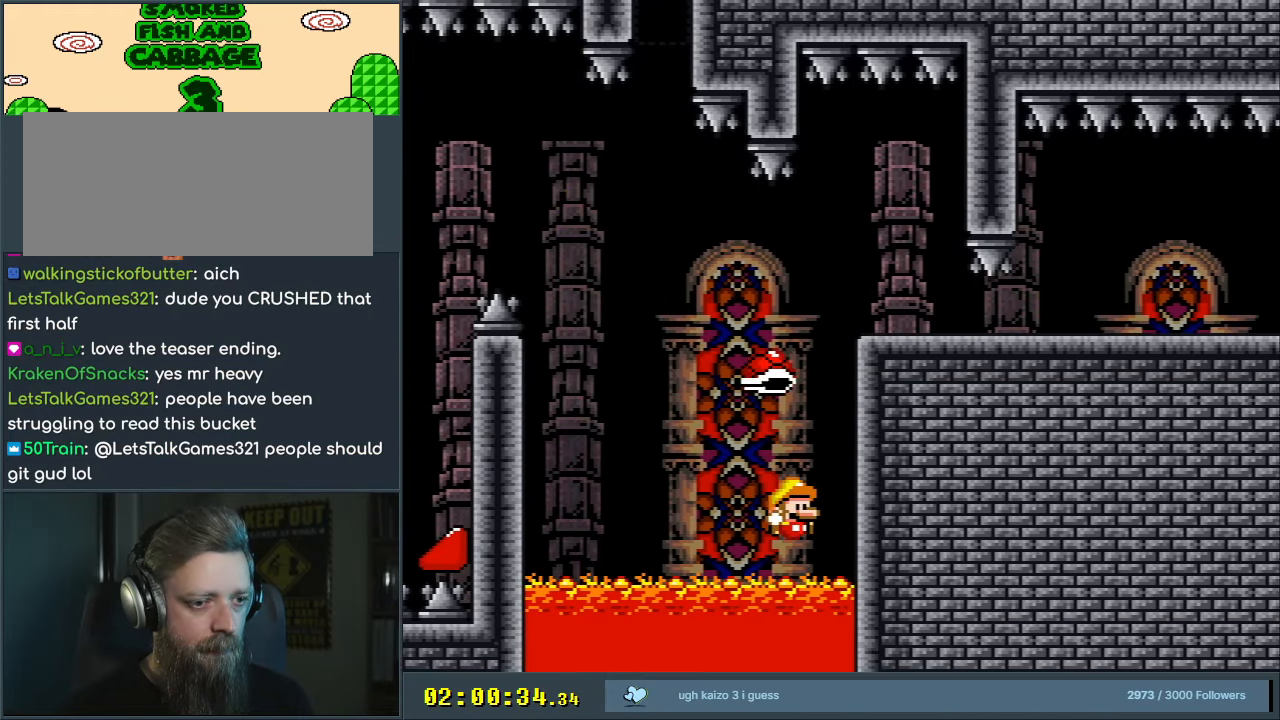
{"buttons": ["A"], "events": [[67, "Y", "up"], [117, "B", "up"], [233, "A", "down"], [317, "A", "up"], [383, "A", "down"]]}
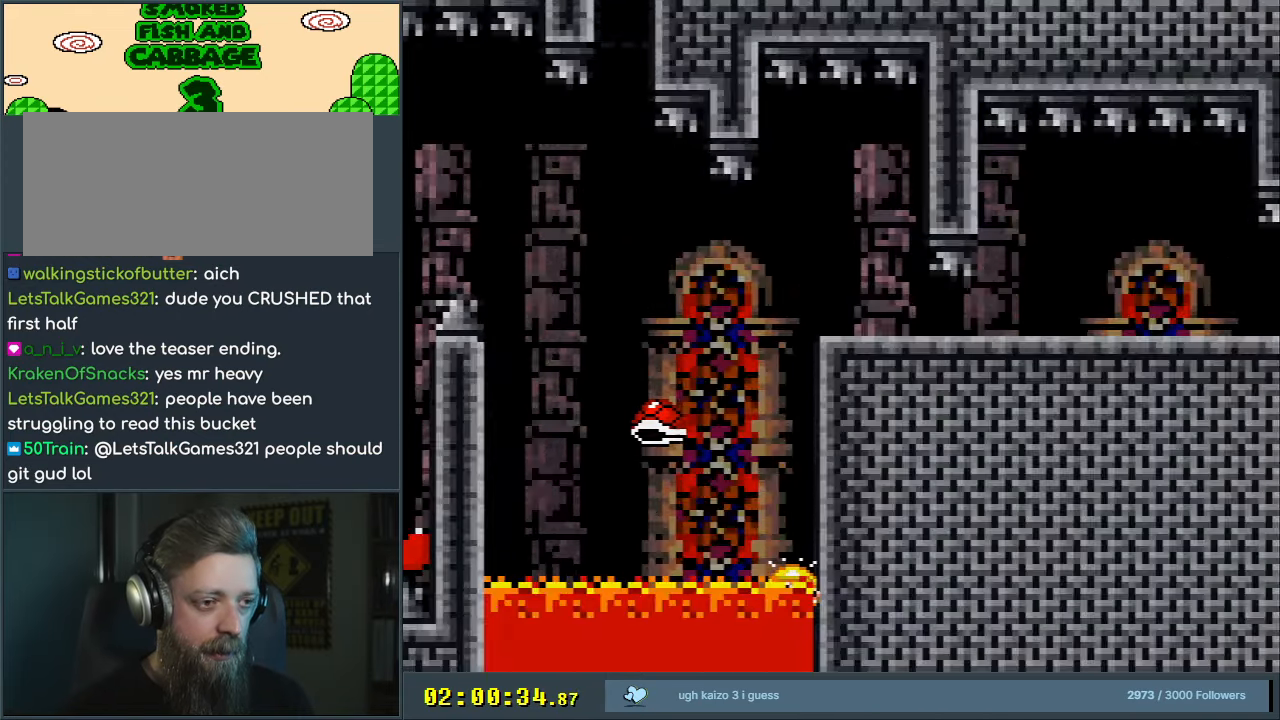
{"buttons": ["B", "Y"], "events": [[33, "A", "up"], [117, "A", "down"], [267, "A", "up"], [367, "B", "down"], [383, "Y", "down"]]}
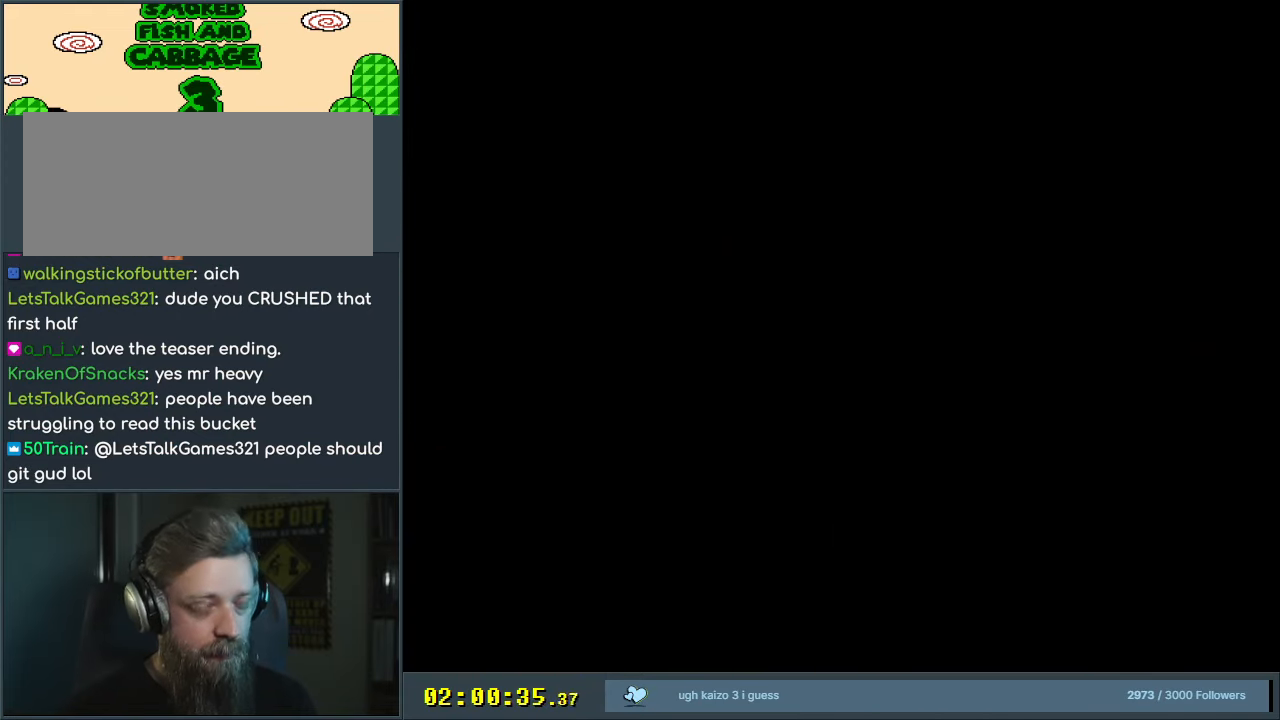
{"buttons": ["B", "Y"], "events": []}
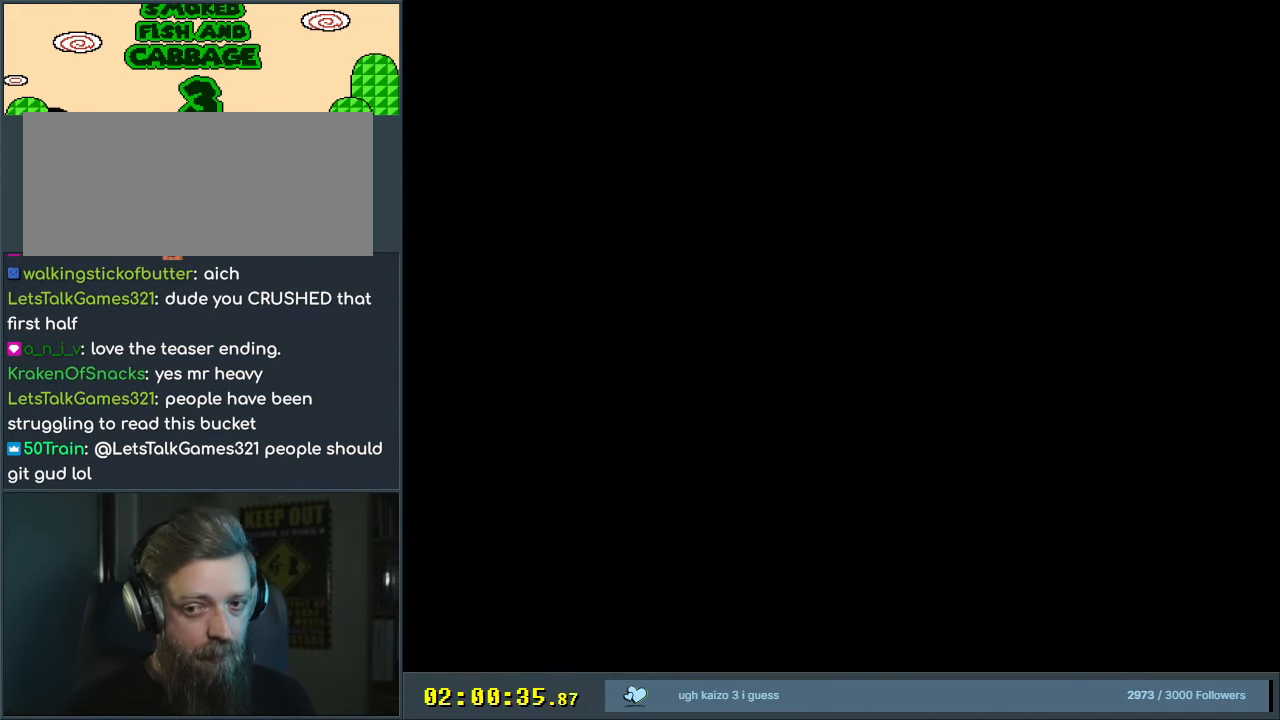
{"buttons": ["B", "Y"], "events": []}
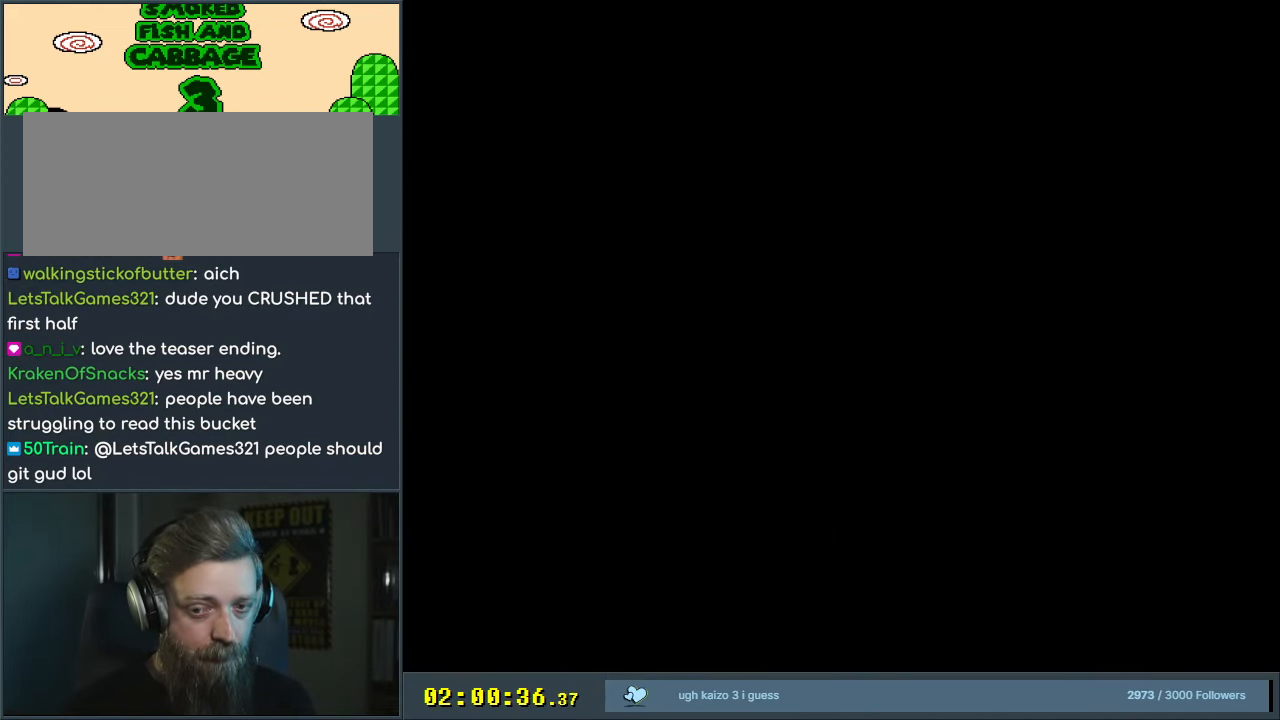
{"buttons": ["B", "Y"], "events": []}
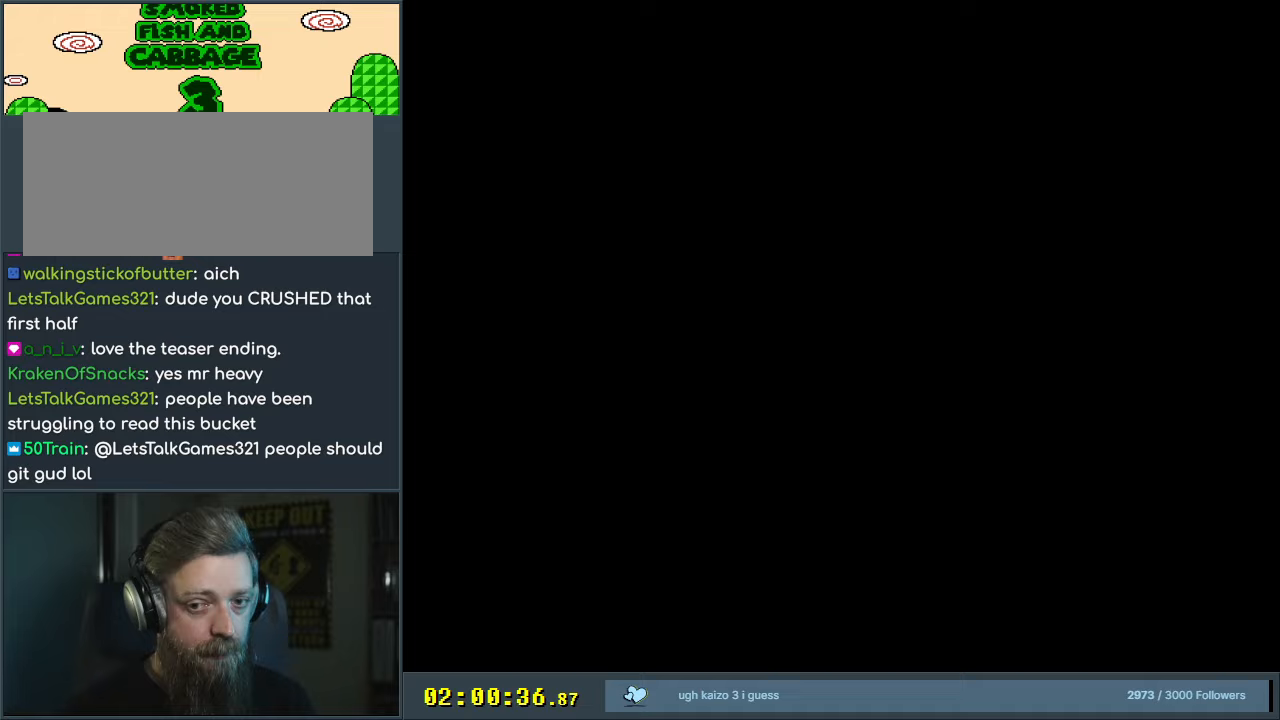
{"buttons": ["B", "Y"], "events": [[250, "DPAD_LEFT", "down"], [433, "DPAD_LEFT", "up"]]}
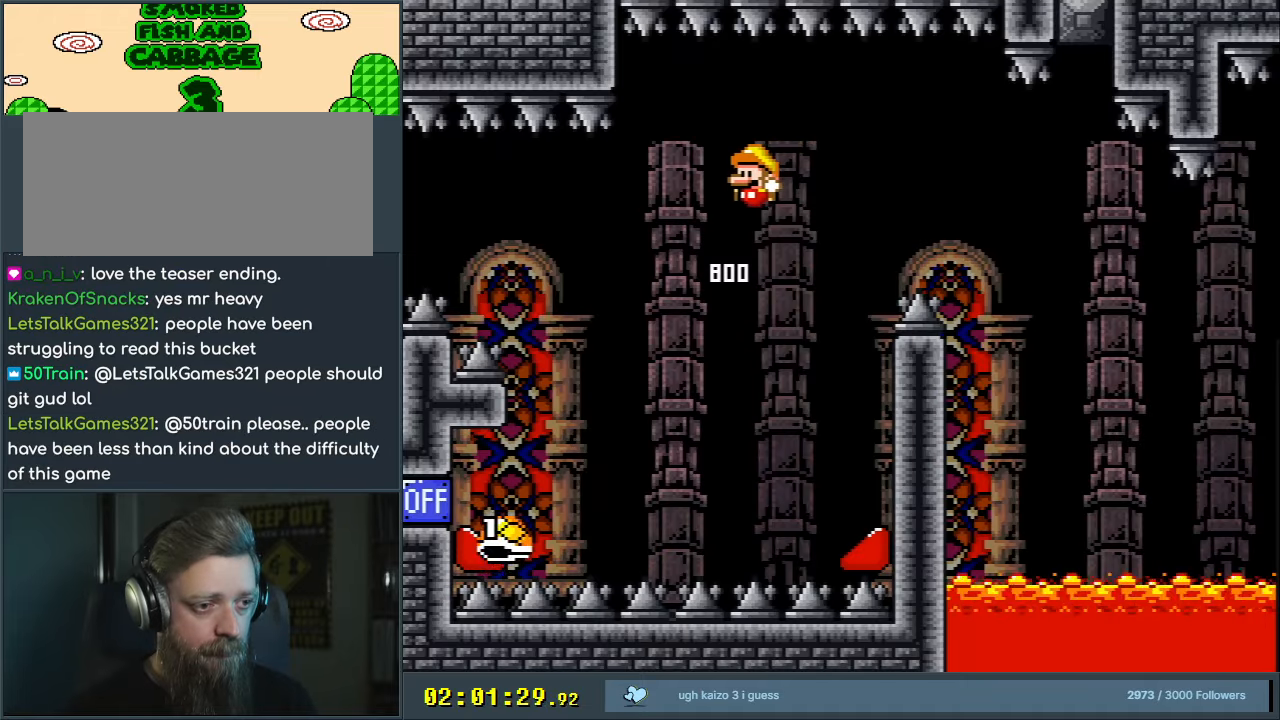
{"buttons": ["B", "Y", "DPAD_RIGHT"], "events": [[217, "DPAD_RIGHT", "down"]]}
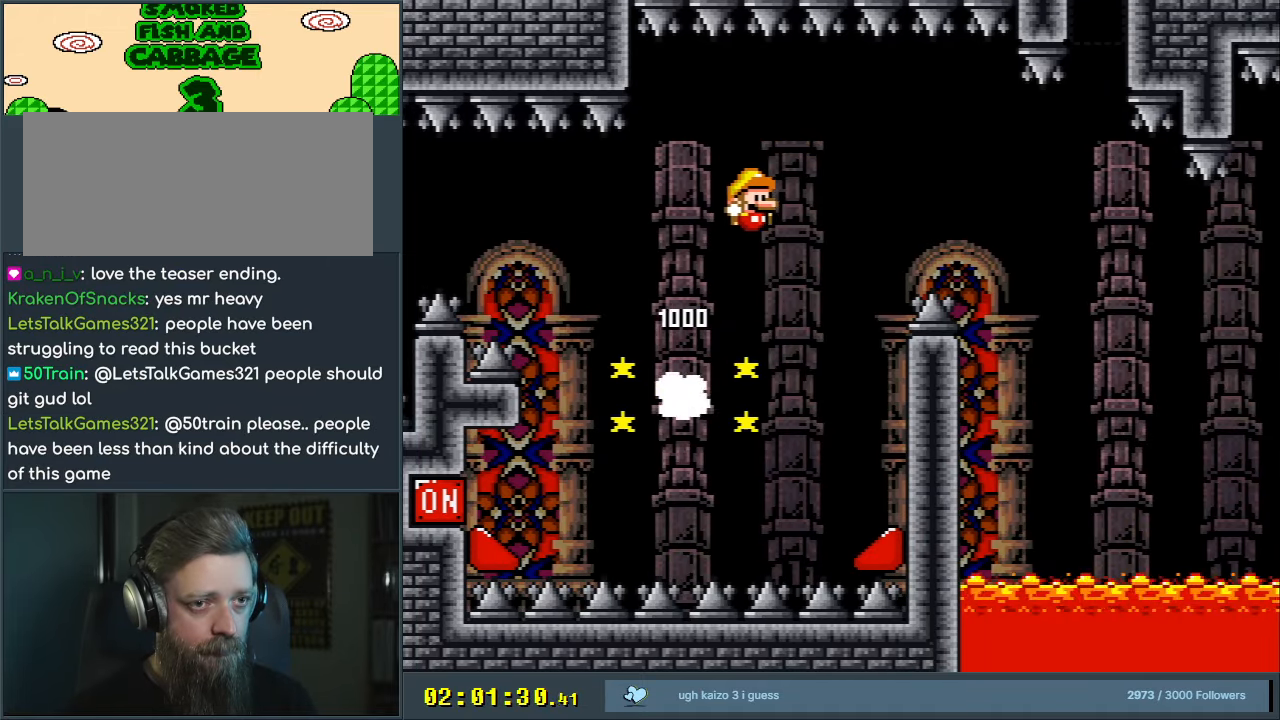
{"buttons": ["B", "Y"], "events": [[483, "DPAD_RIGHT", "up"]]}
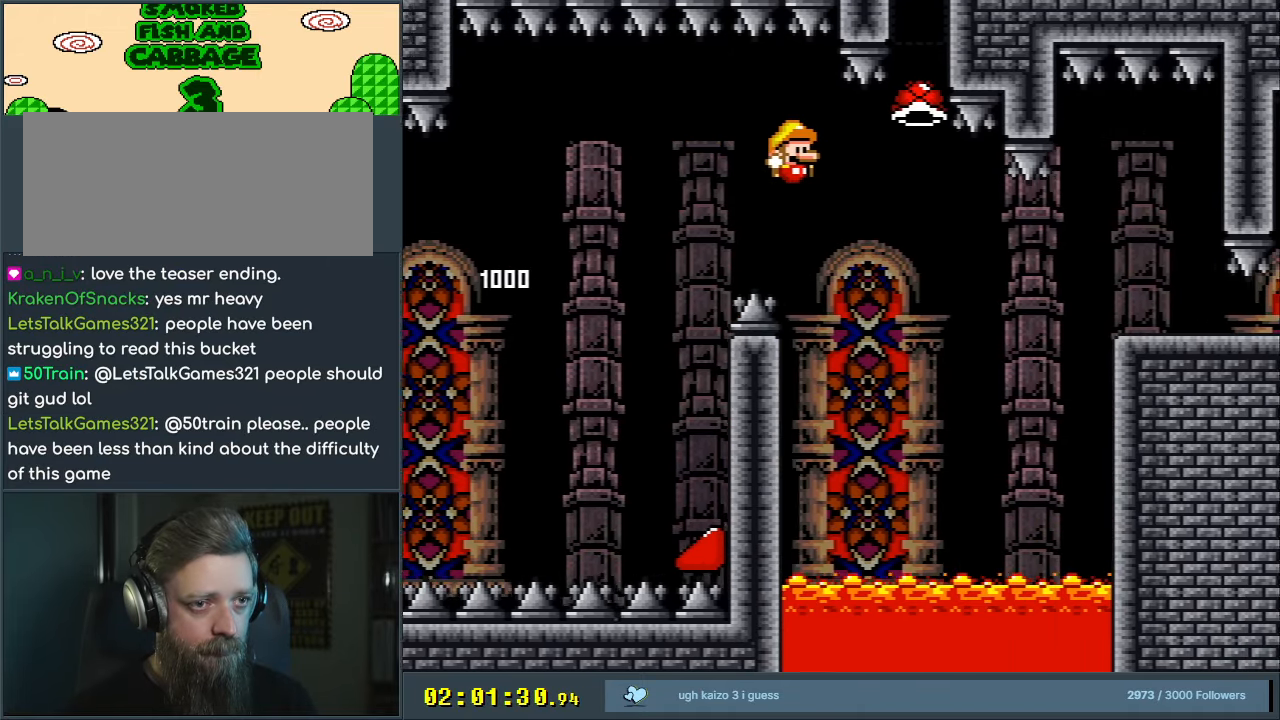
{"buttons": ["B"], "events": [[200, "Y", "up"]]}
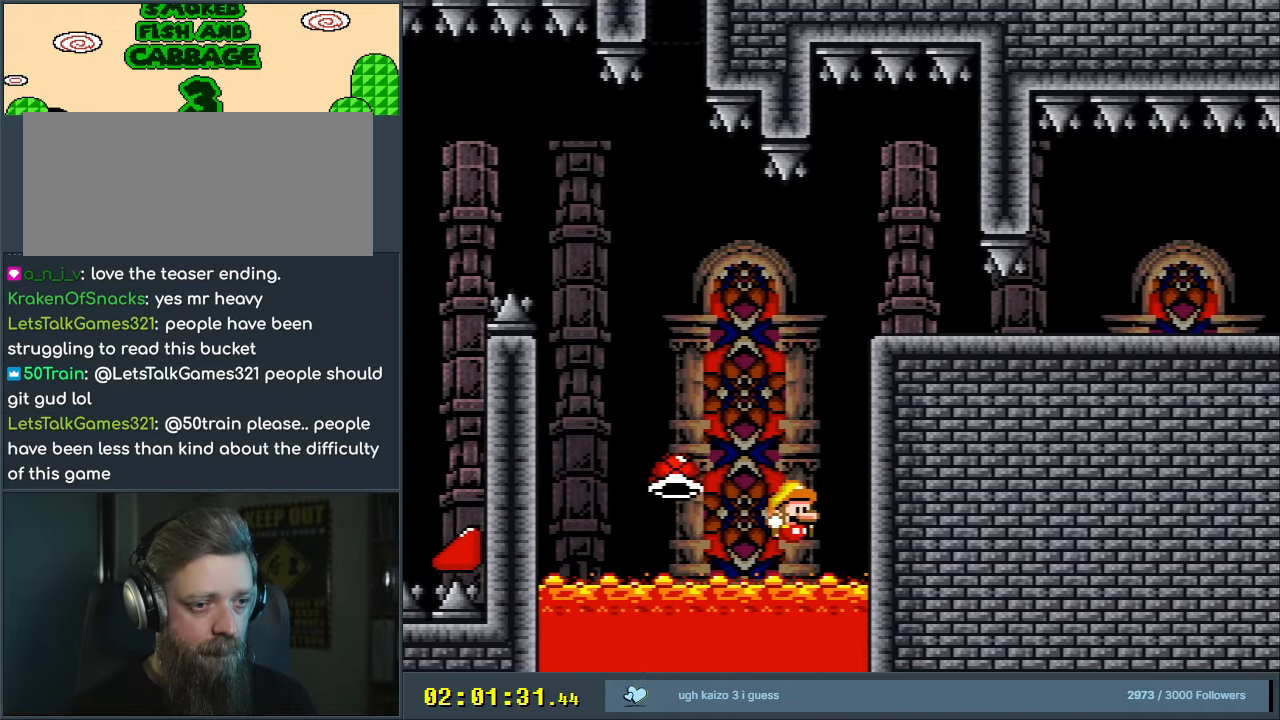
{"buttons": ["A"], "events": [[67, "B", "up"], [167, "A", "down"], [250, "A", "up"], [333, "A", "down"], [450, "A", "up"], [483, "A", "down"]]}
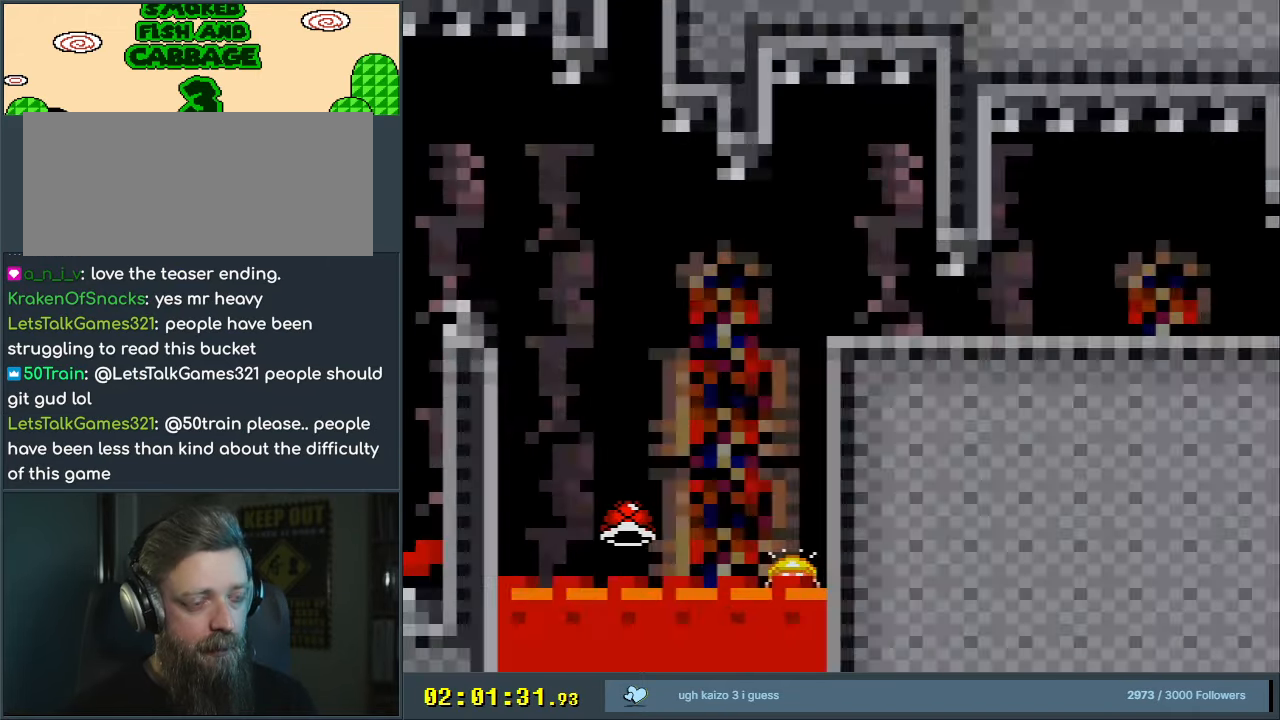
{"buttons": [], "events": [[83, "A", "up"]]}
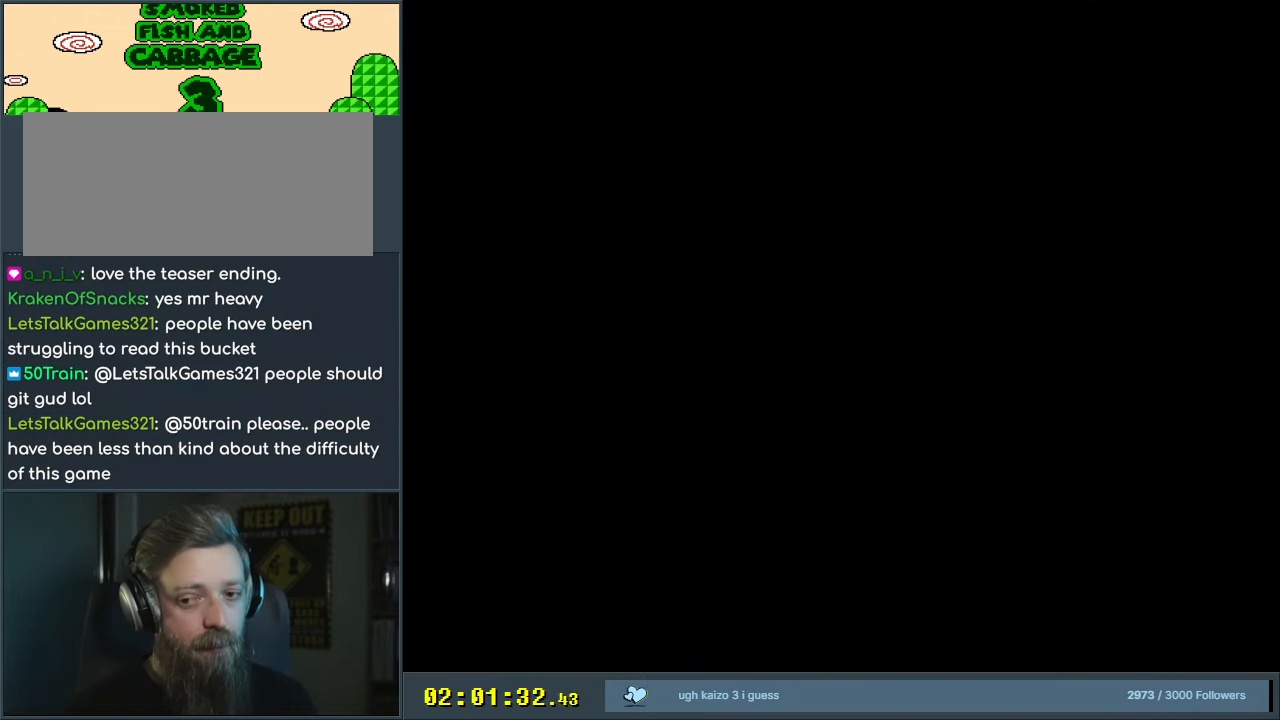
{"buttons": ["B", "Y", "DPAD_LEFT"], "events": [[300, "B", "down"], [333, "Y", "down"], [483, "DPAD_LEFT", "down"]]}
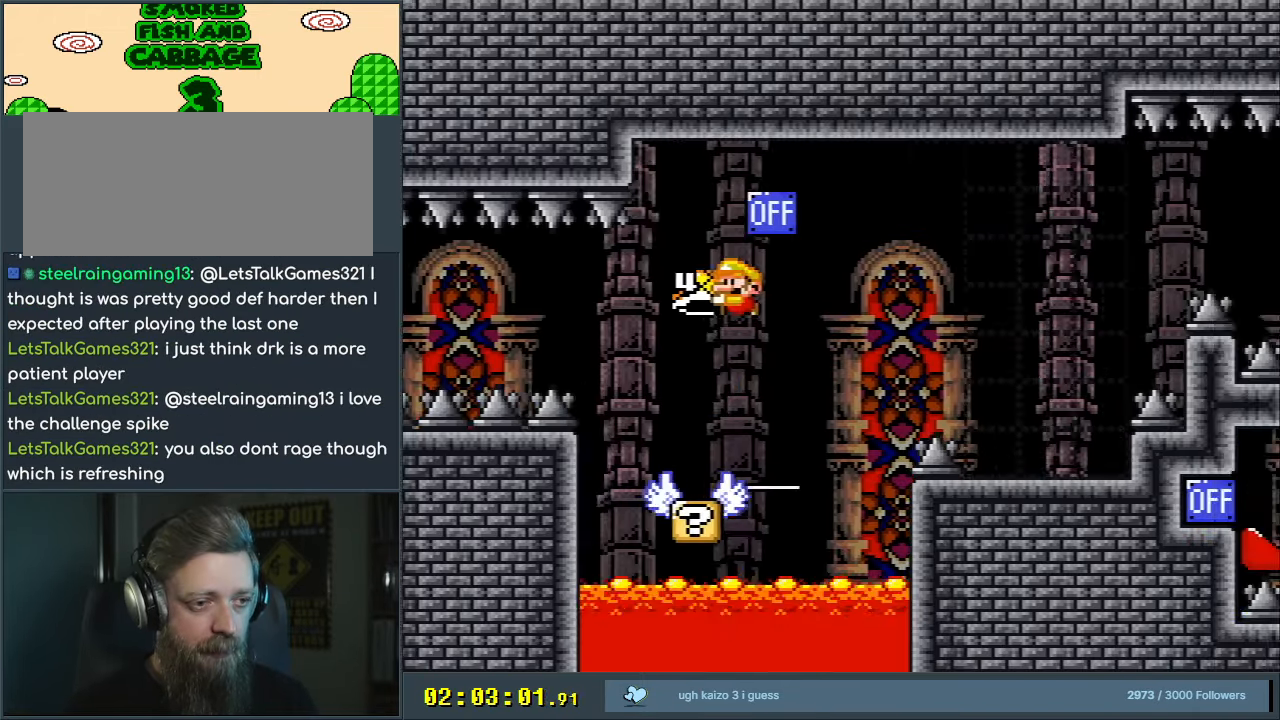
{"buttons": ["B", "Y", "DPAD_RIGHT"], "events": [[17, "B", "up"], [33, "DPAD_LEFT", "up"], [117, "DPAD_RIGHT", "down"], [383, "B", "down"]]}
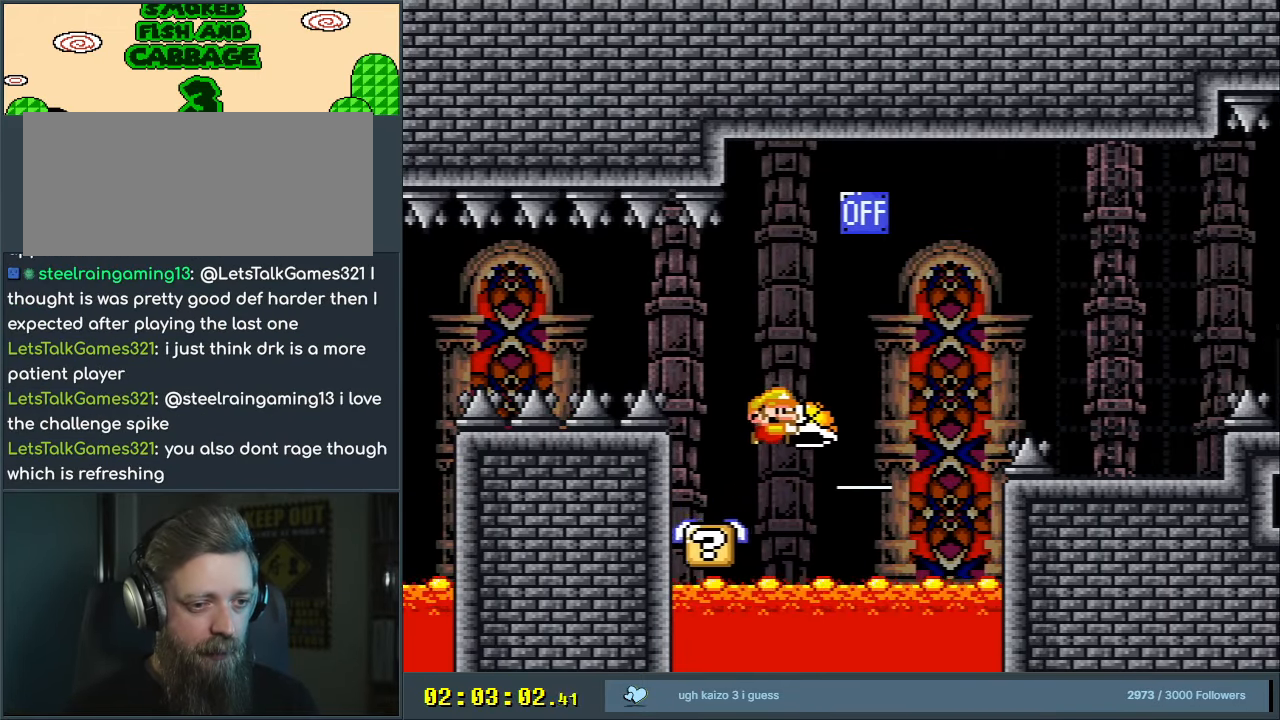
{"buttons": ["B", "Y", "DPAD_RIGHT"], "events": []}